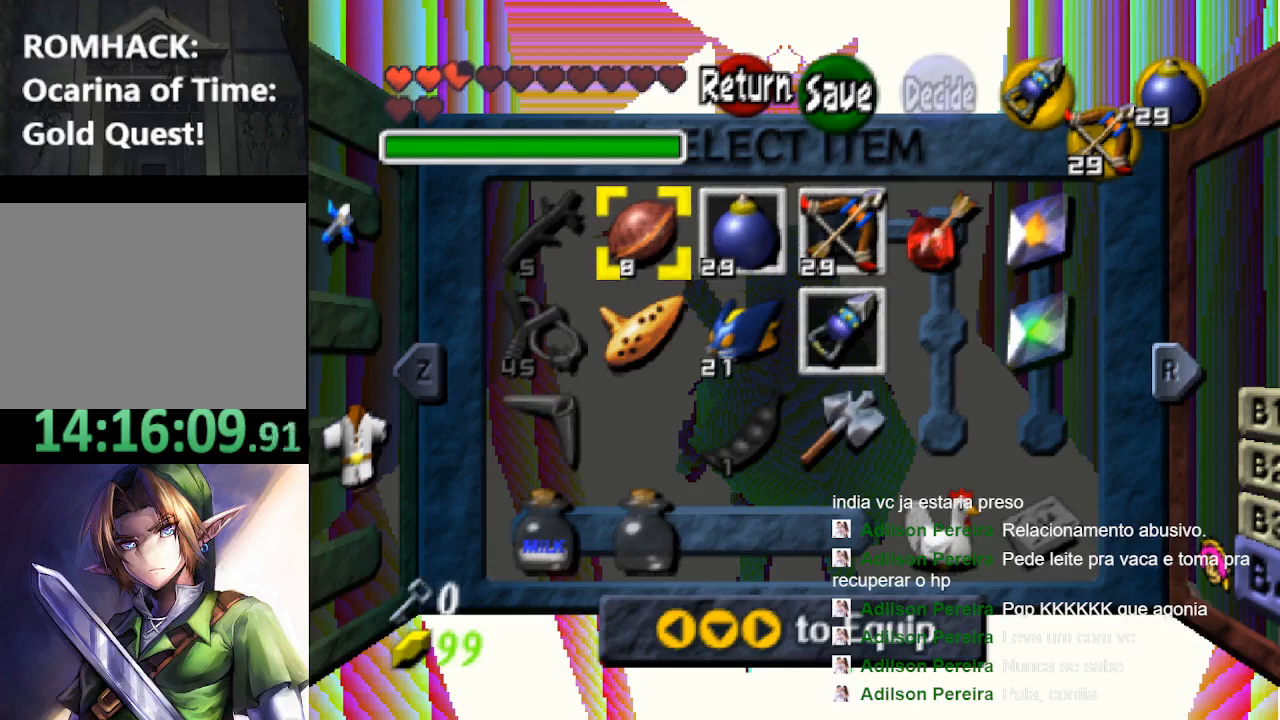
Gameplay with a controller (Nintendo layout); each line is a JSON object with the inputs held at the frame after it. "events" lists button and stick changes between this image and that frame as [ms after this image, input, new state], when the widget could be followed in between. Not read: L3 R3.
{"buttons": [], "left_stick": "center", "right_stick": "center", "events": [[233, "left_stick", "left"], [500, "left_stick", "center"]]}
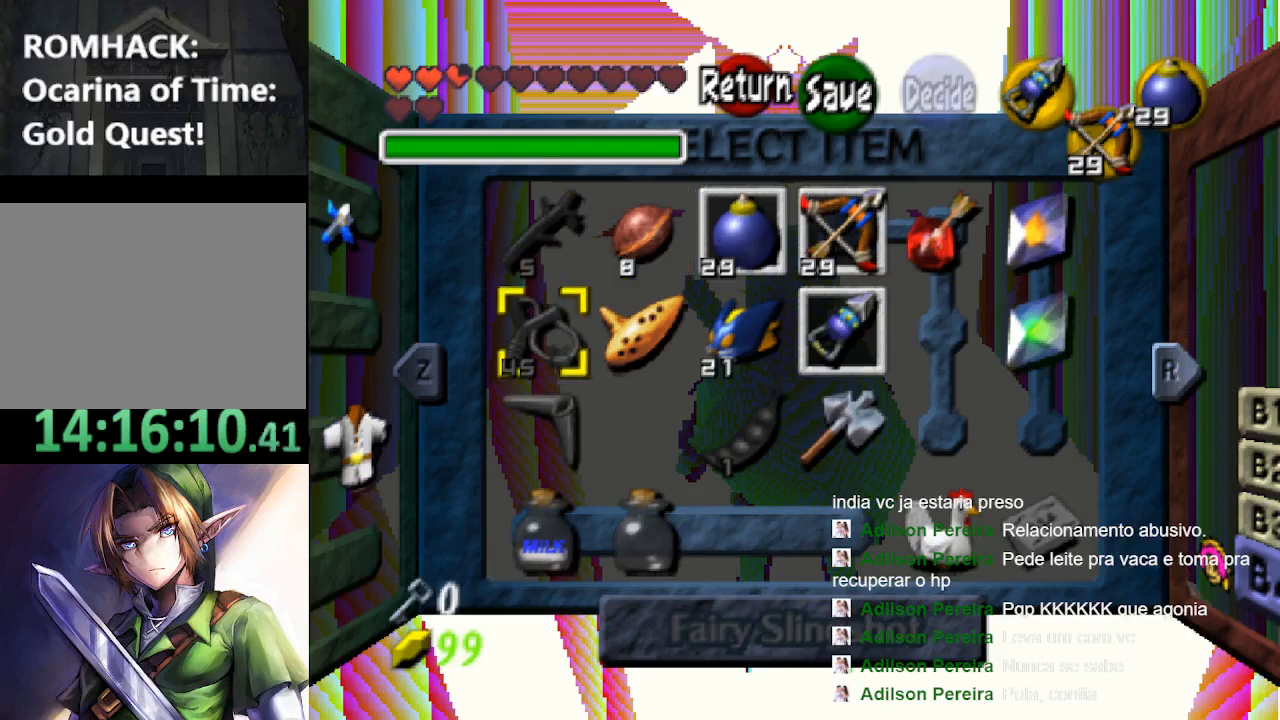
{"buttons": [], "left_stick": "center", "right_stick": "center", "events": []}
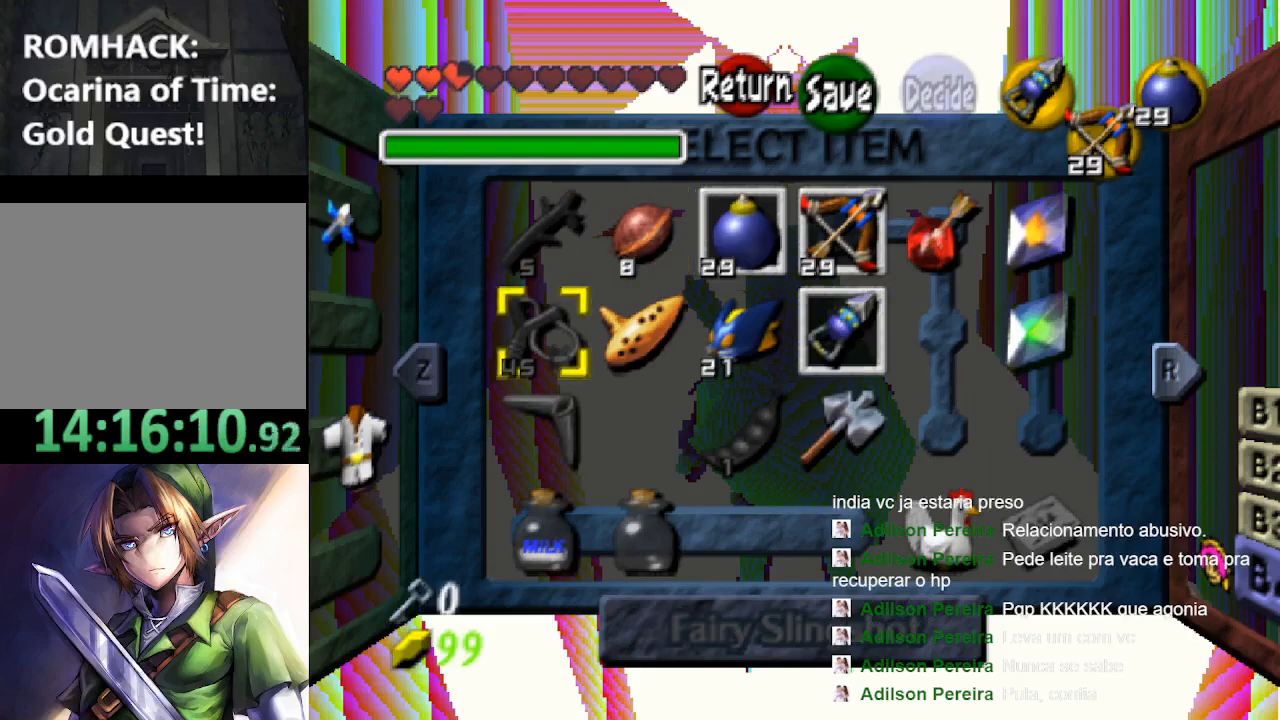
{"buttons": [], "left_stick": "center", "right_stick": "center", "events": [[233, "left_stick", "right"], [400, "left_stick", "center"]]}
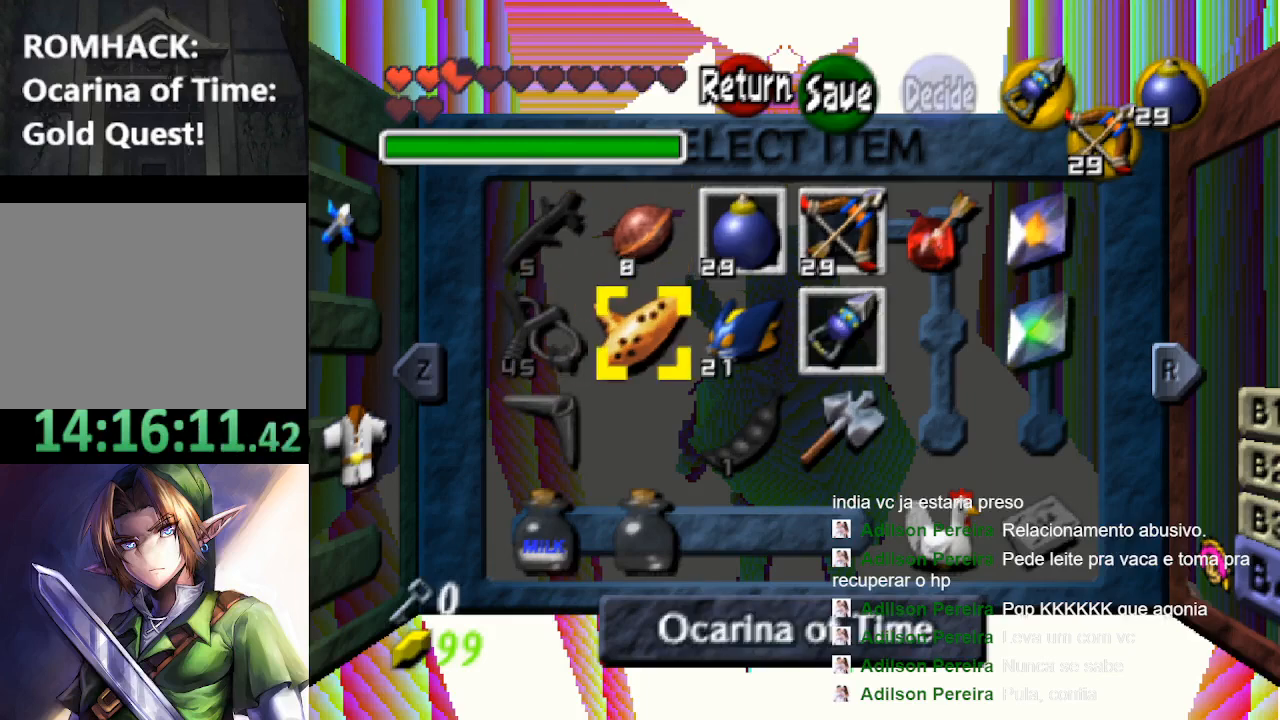
{"buttons": [], "left_stick": "center", "right_stick": "center", "events": []}
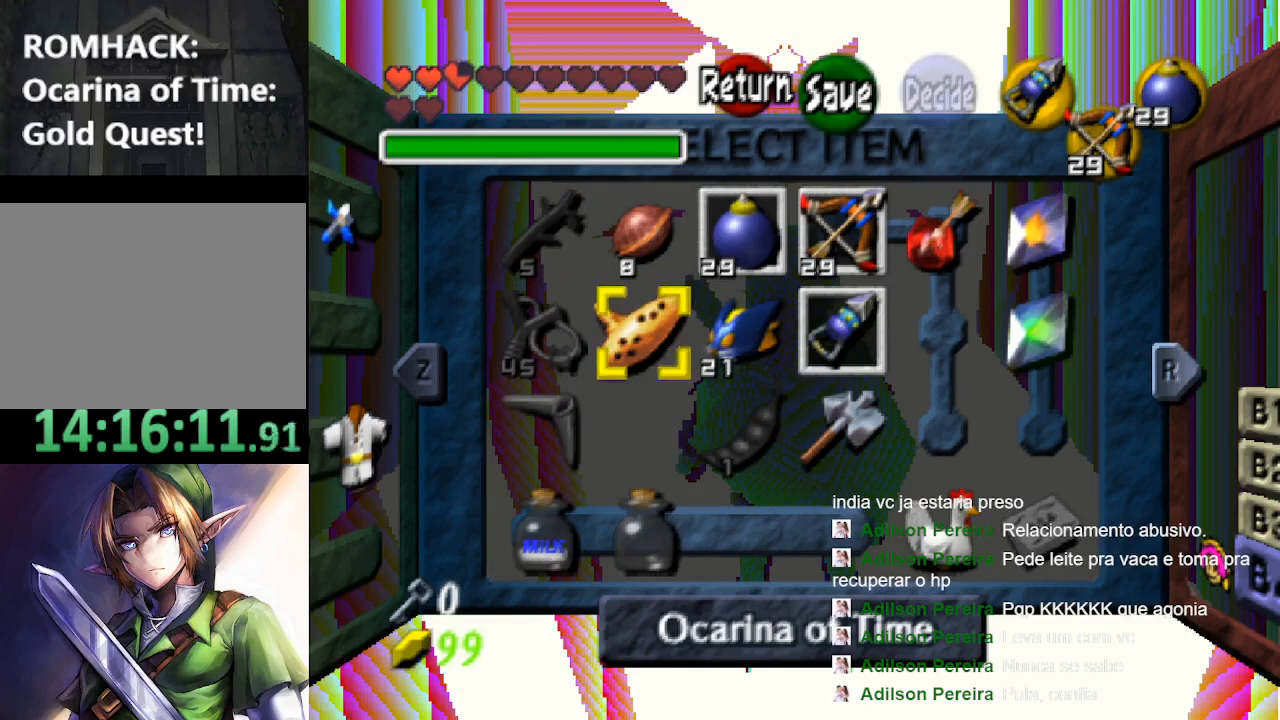
{"buttons": [], "left_stick": "center", "right_stick": "center", "events": []}
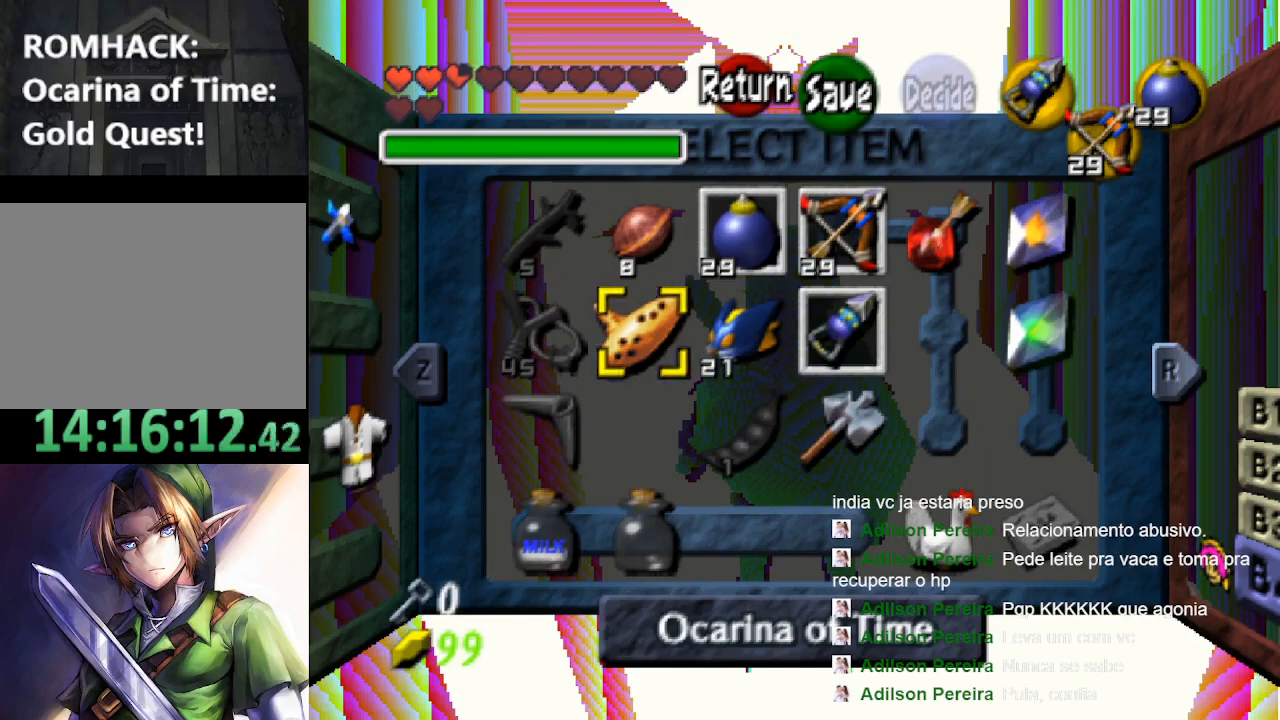
{"buttons": ["L2"], "left_stick": "center", "right_stick": "center", "events": [[467, "L2", "down"]]}
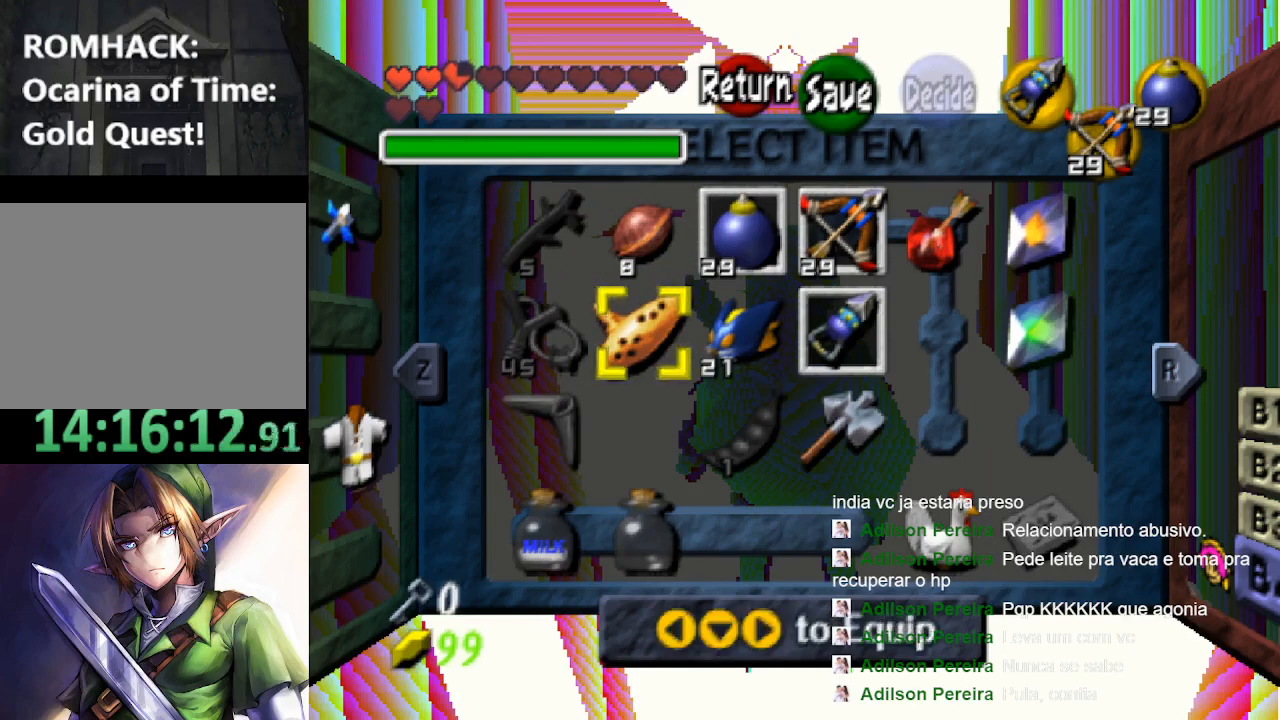
{"buttons": [], "left_stick": "center", "right_stick": "center", "events": [[200, "L2", "up"]]}
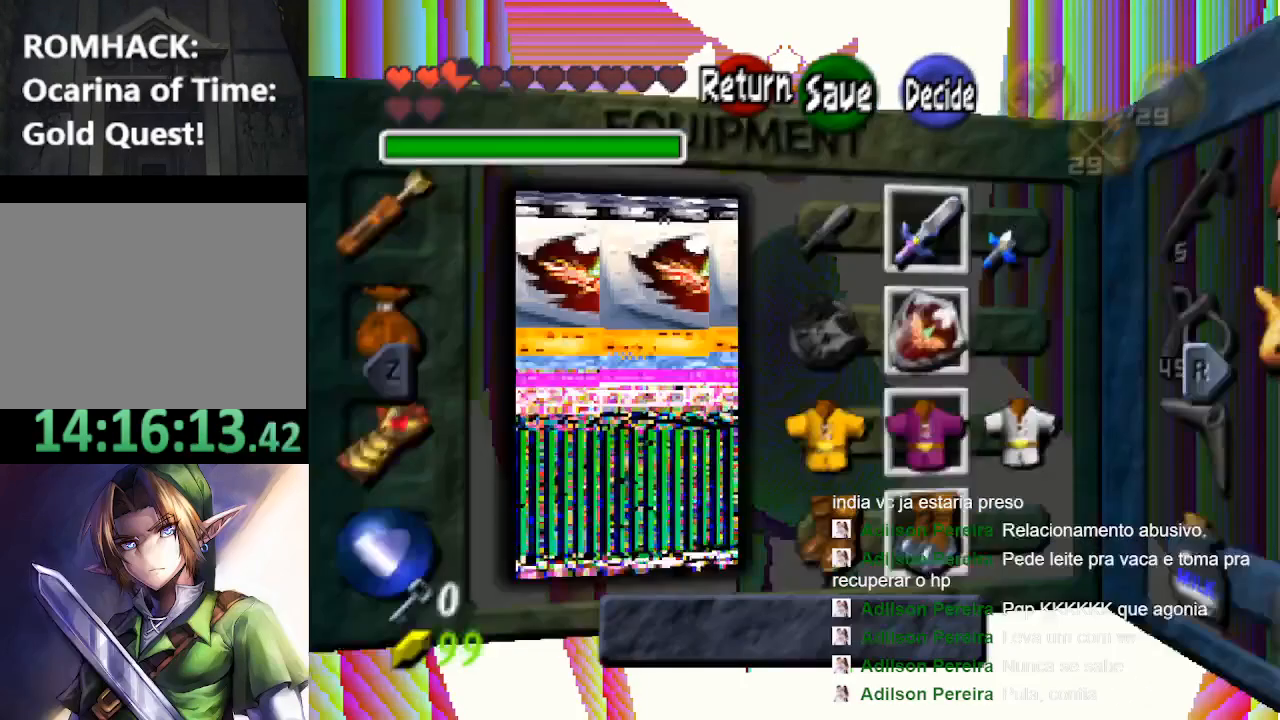
{"buttons": [], "left_stick": "down-left", "right_stick": "center", "events": [[100, "left_stick", "left"], [300, "left_stick", "center"], [467, "left_stick", "down-left"]]}
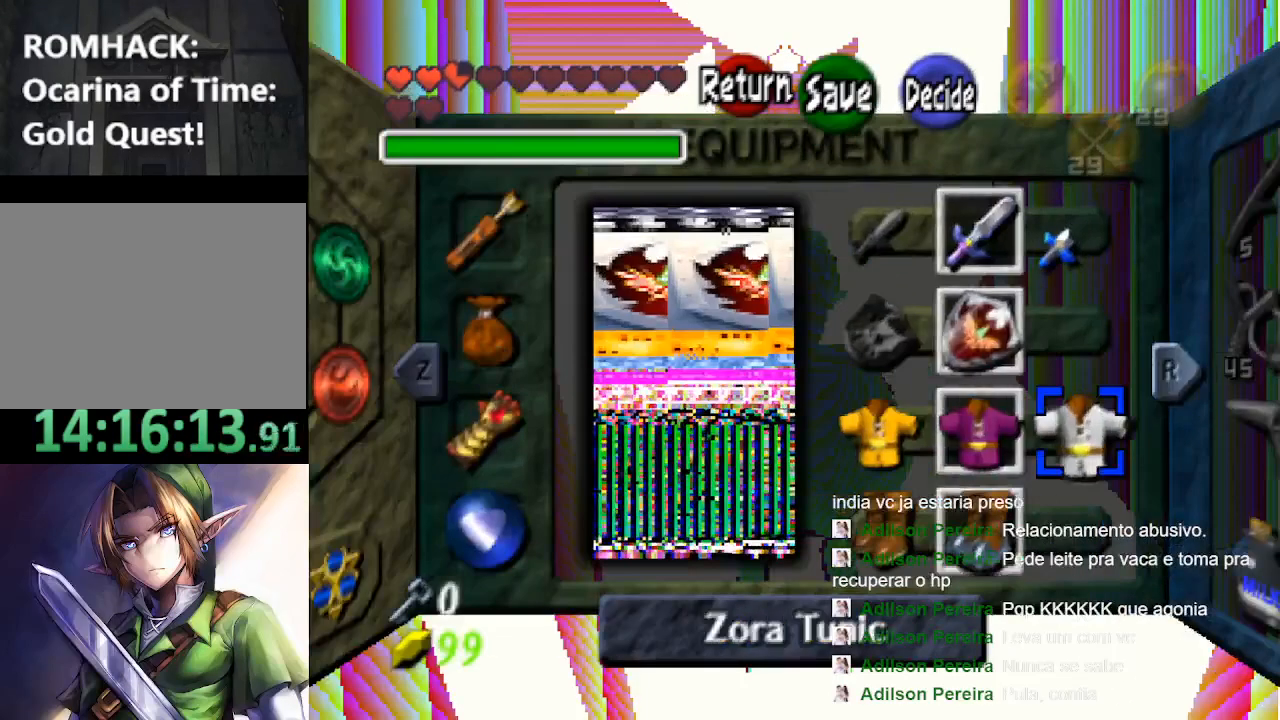
{"buttons": [], "left_stick": "center", "right_stick": "center", "events": [[100, "left_stick", "center"], [400, "left_stick", "left"], [467, "left_stick", "center"]]}
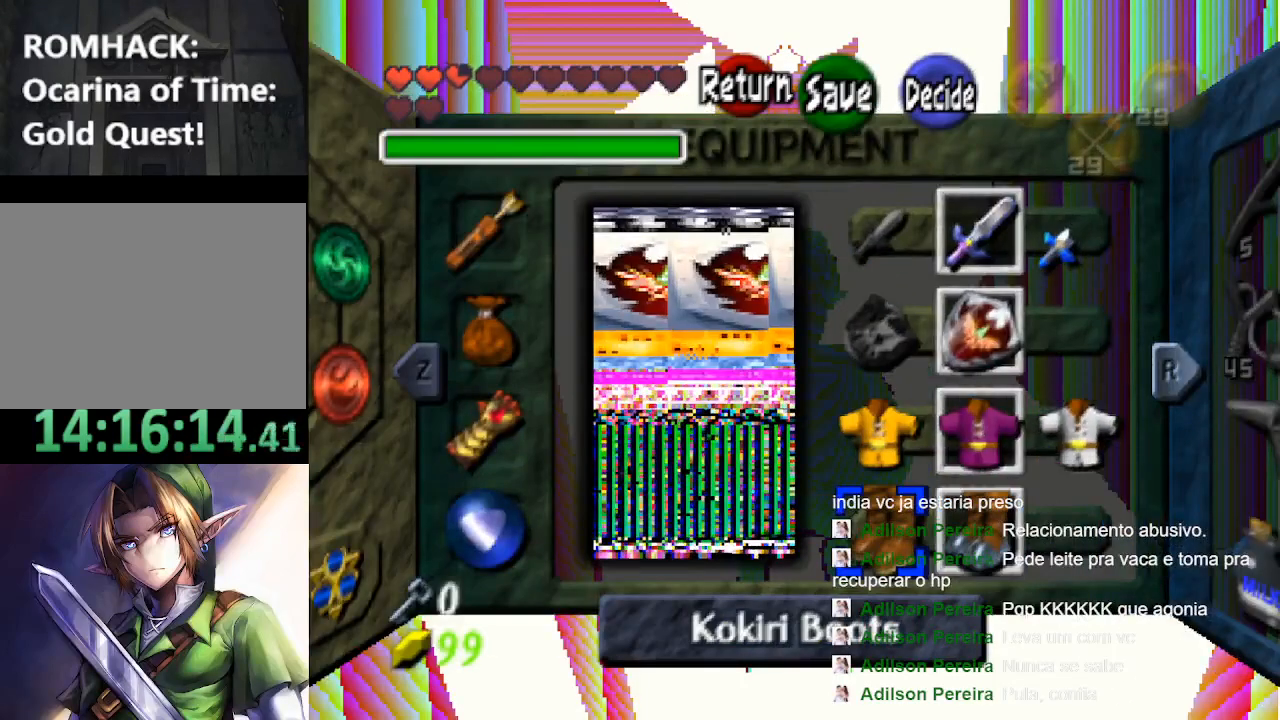
{"buttons": [], "left_stick": "center", "right_stick": "center", "events": [[233, "B", "down"], [400, "B", "up"]]}
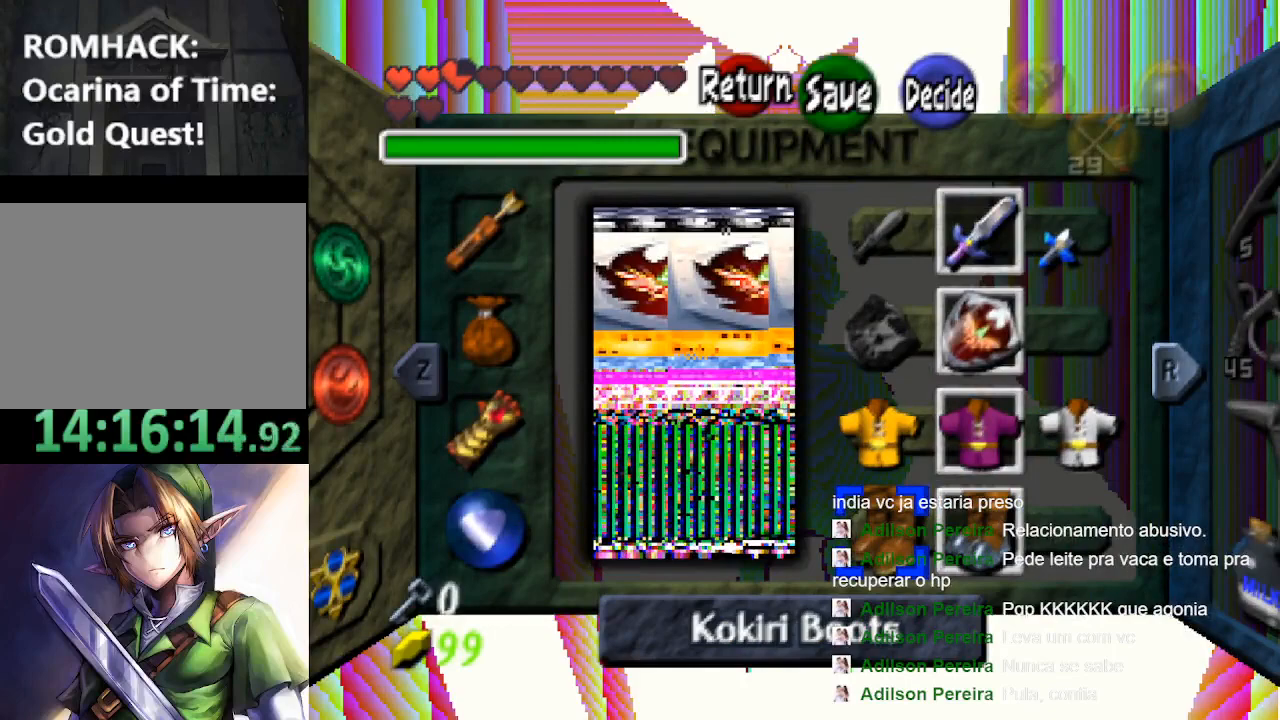
{"buttons": [], "left_stick": "center", "right_stick": "center", "events": []}
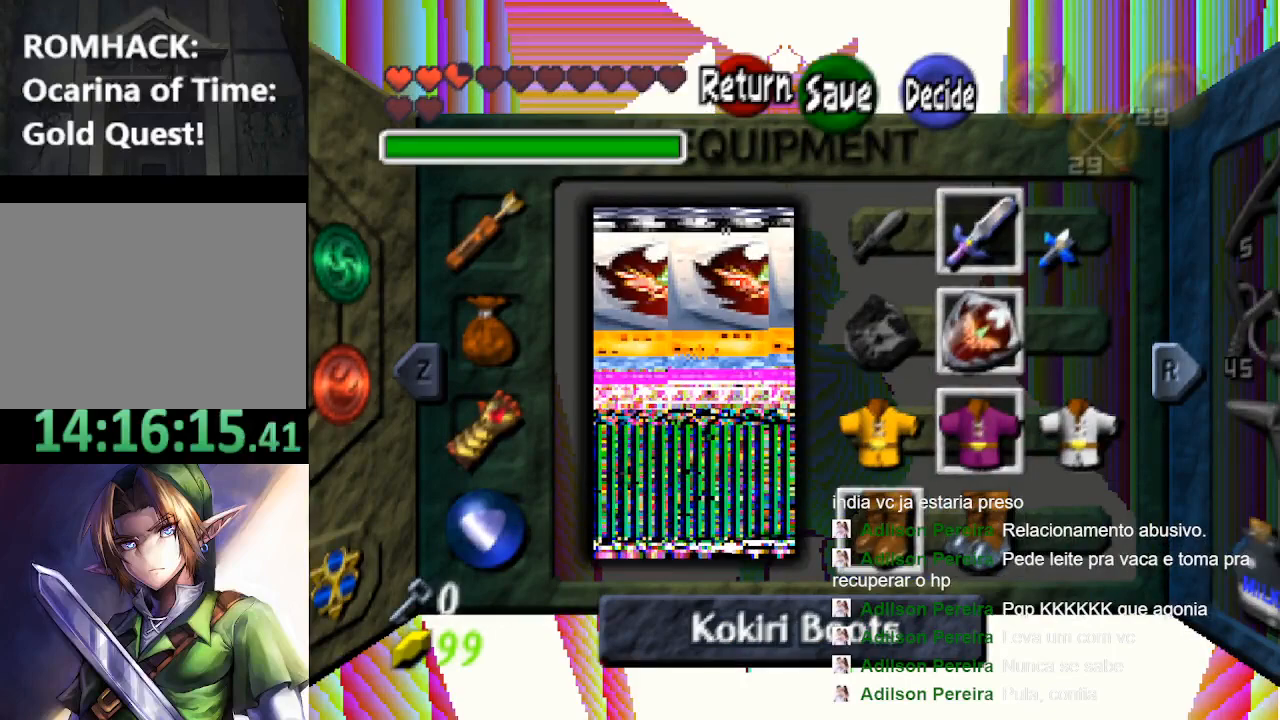
{"buttons": [], "left_stick": "center", "right_stick": "center", "events": []}
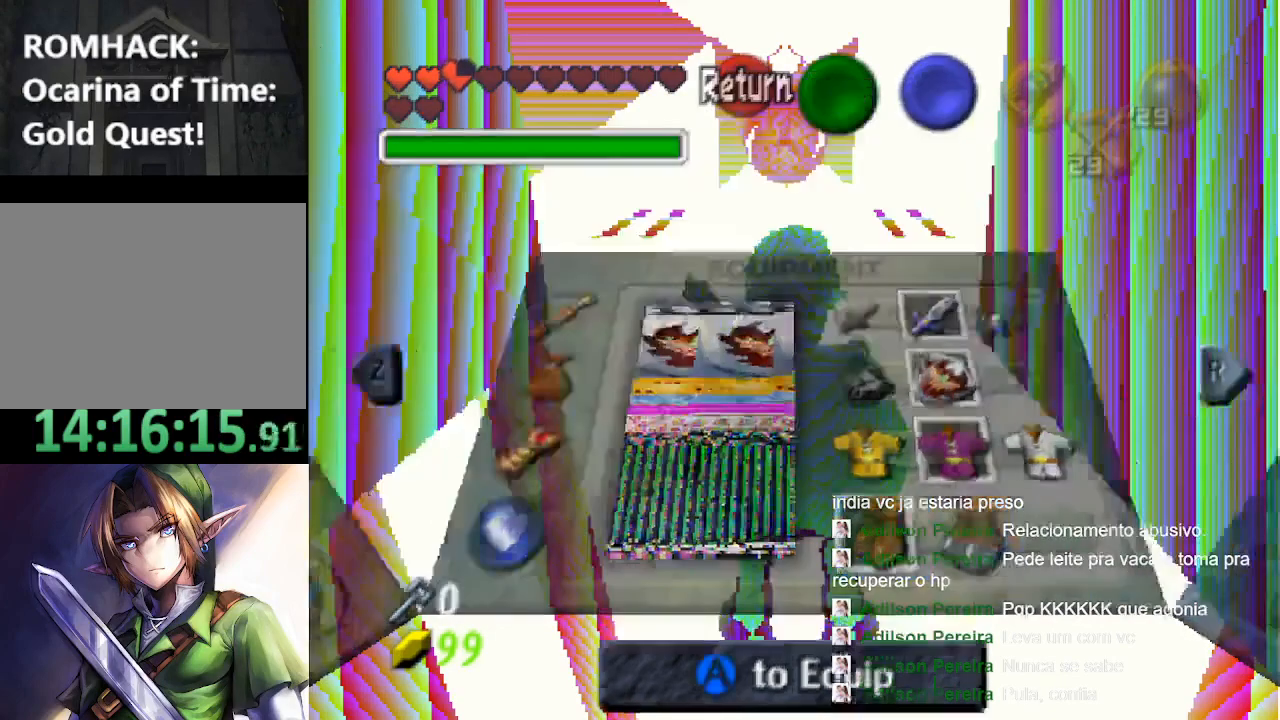
{"buttons": [], "left_stick": "center", "right_stick": "center", "events": []}
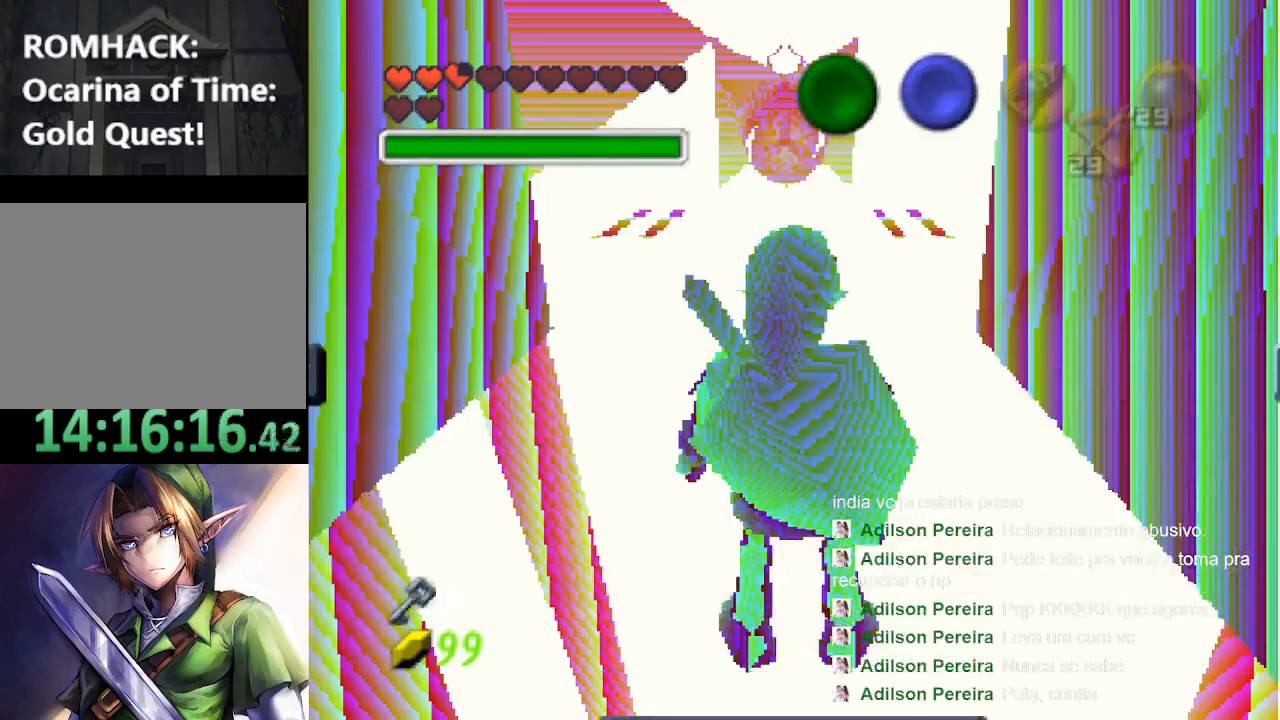
{"buttons": [], "left_stick": "center", "right_stick": "center", "events": []}
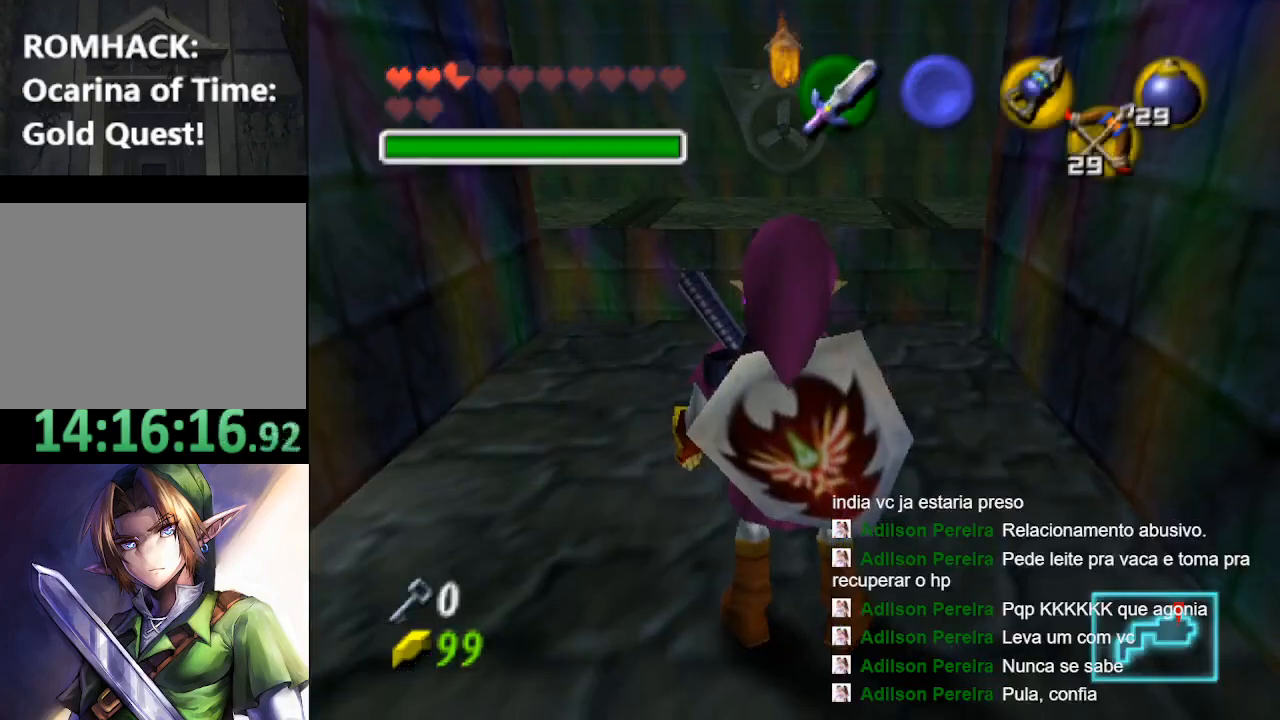
{"buttons": [], "left_stick": "up-left", "right_stick": "center", "events": [[433, "left_stick", "up-left"]]}
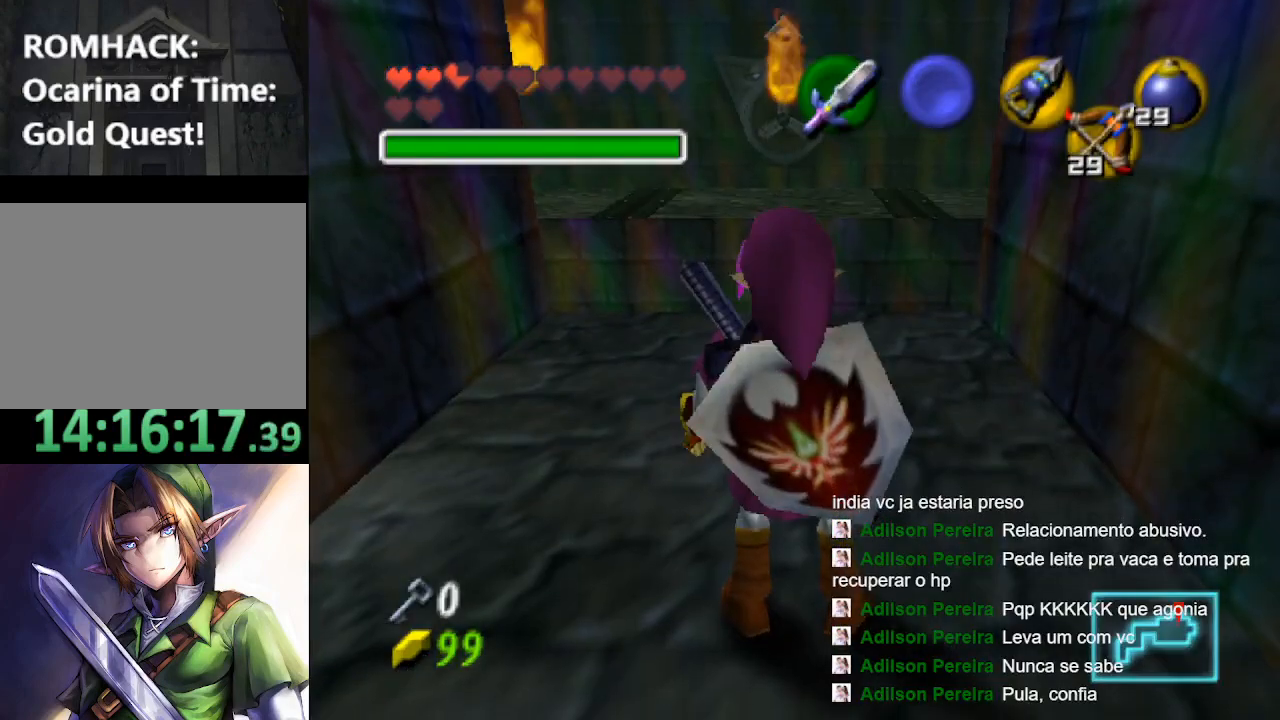
{"buttons": [], "left_stick": "up", "right_stick": "center", "events": [[333, "left_stick", "up"]]}
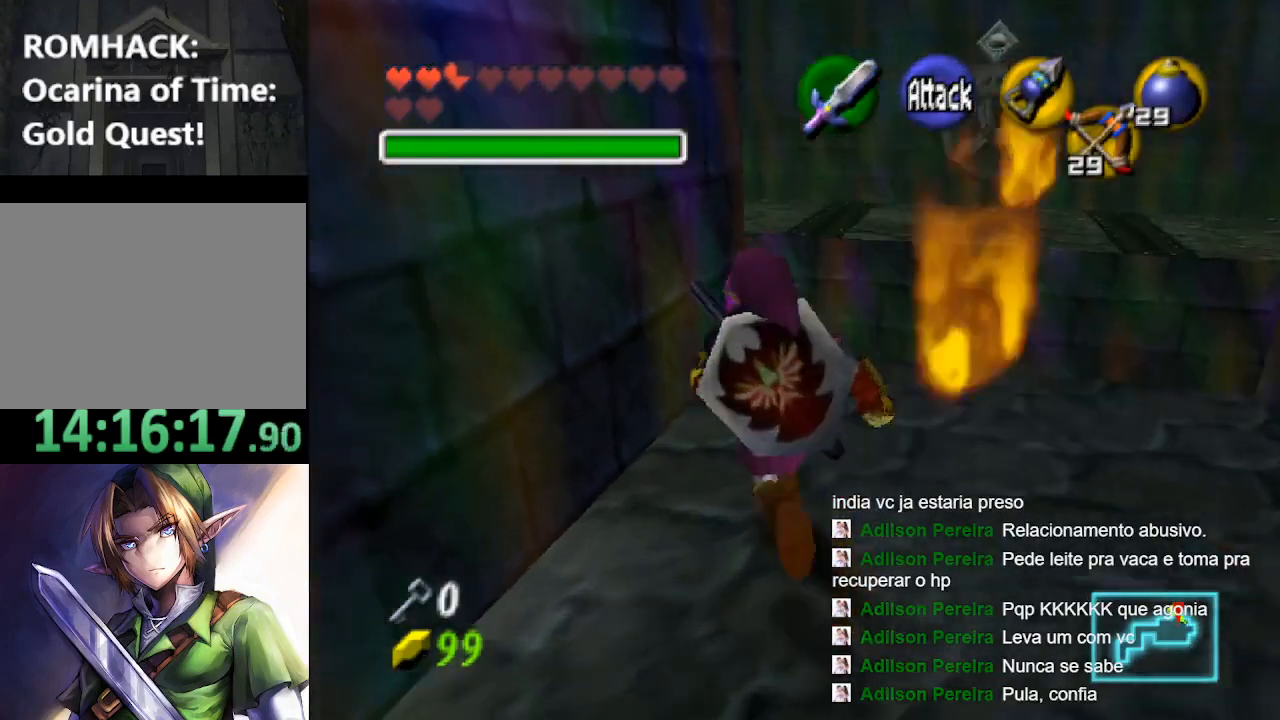
{"buttons": ["B"], "left_stick": "up", "right_stick": "center", "events": [[67, "B", "down"], [167, "B", "up"], [233, "B", "down"], [367, "B", "up"], [433, "B", "down"]]}
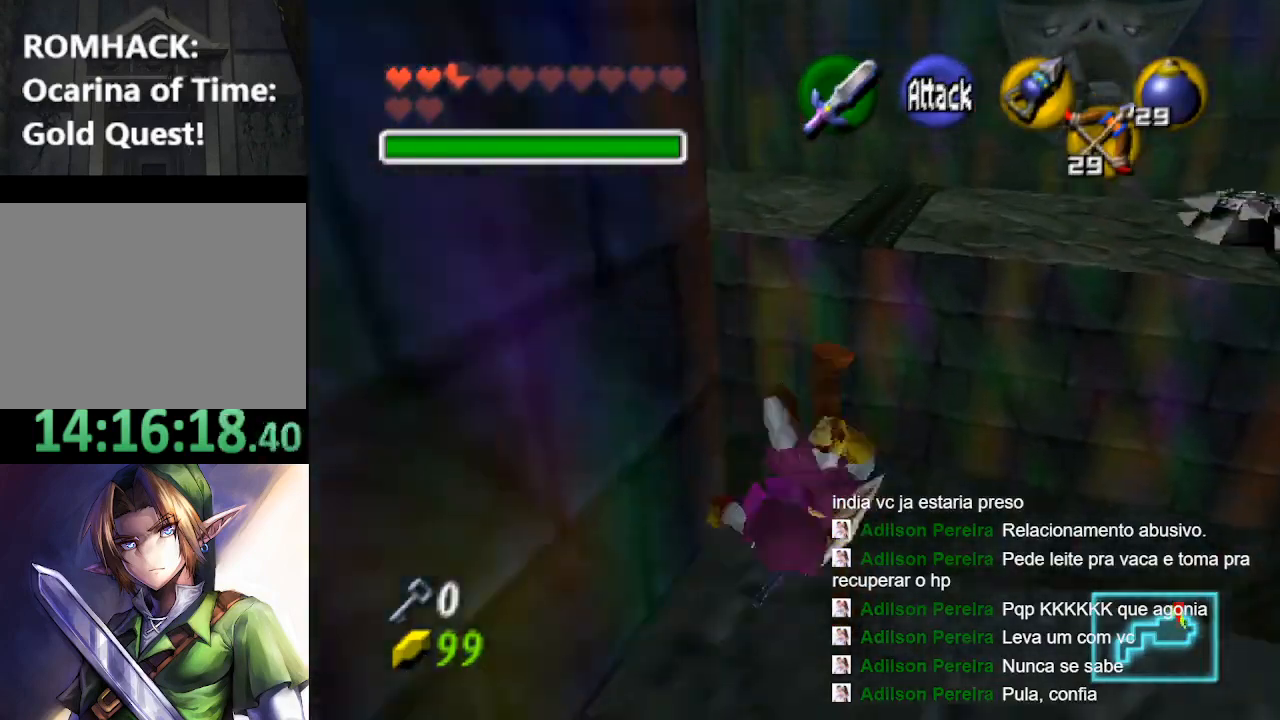
{"buttons": [], "left_stick": "up-right", "right_stick": "center", "events": [[233, "B", "up"], [400, "left_stick", "up-right"]]}
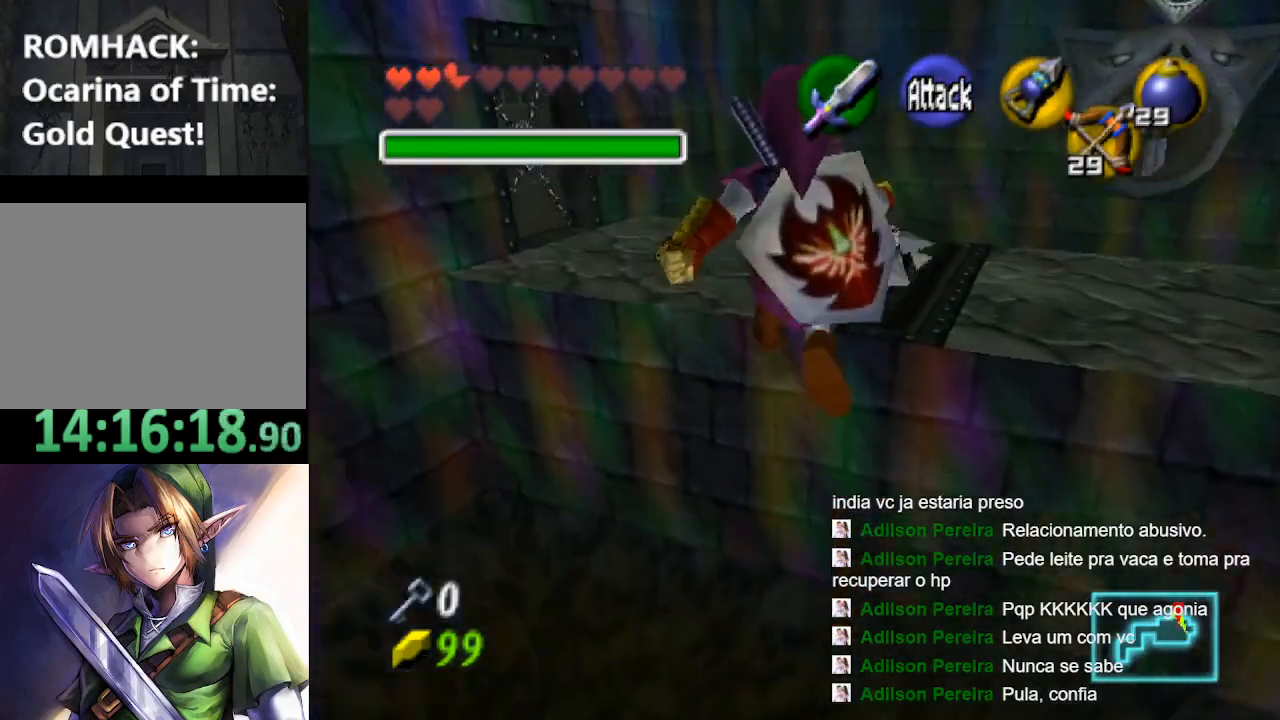
{"buttons": [], "left_stick": "up-right", "right_stick": "center", "events": []}
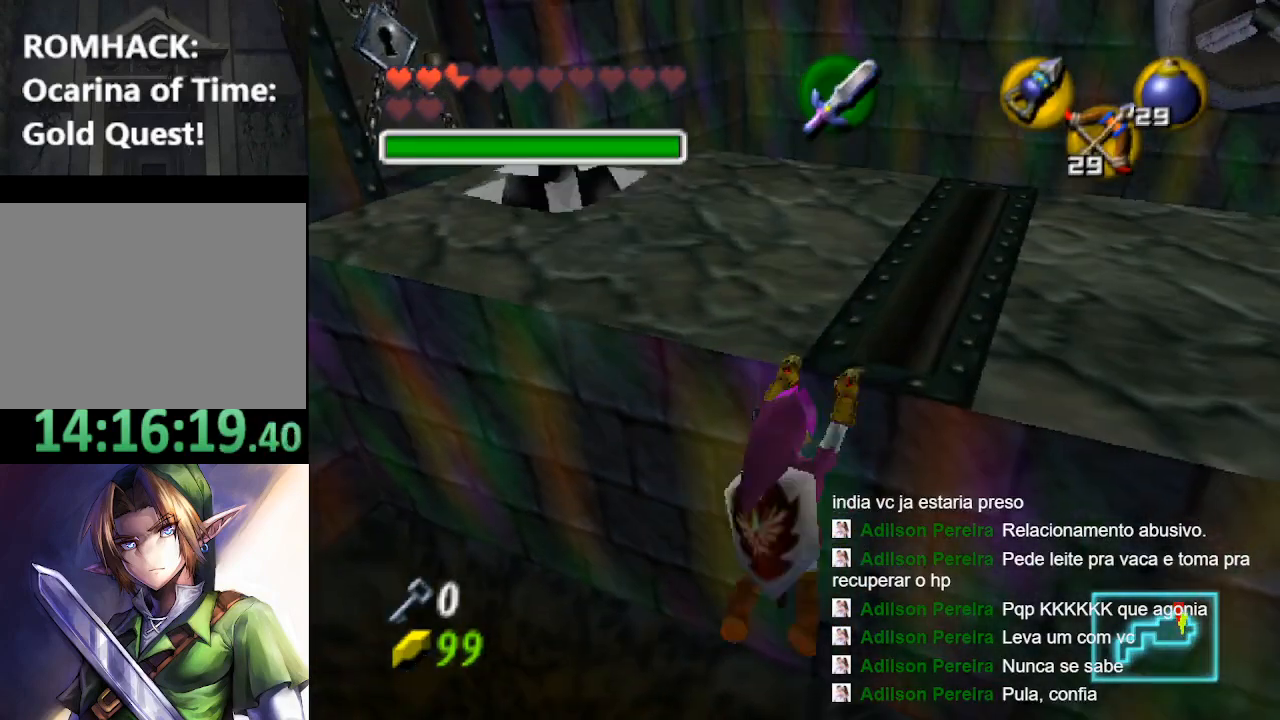
{"buttons": [], "left_stick": "up", "right_stick": "center", "events": [[433, "left_stick", "up"]]}
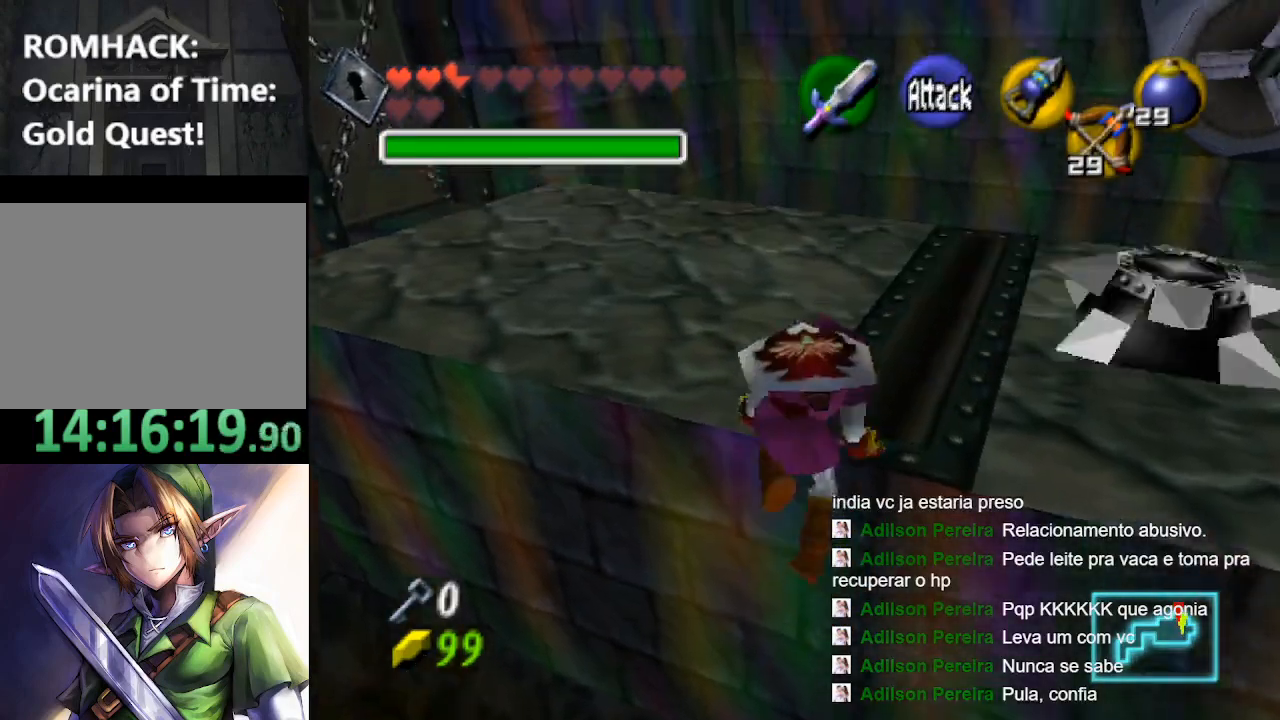
{"buttons": [], "left_stick": "center", "right_stick": "center", "events": [[367, "left_stick", "center"]]}
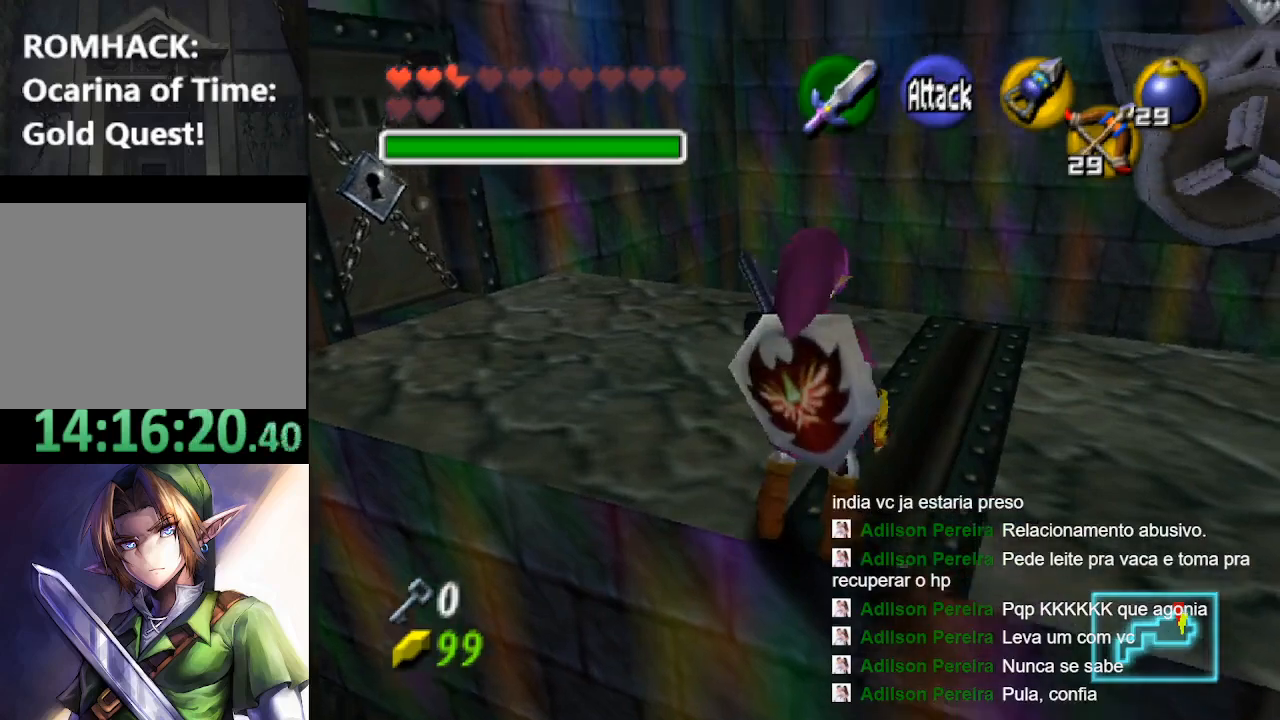
{"buttons": [], "left_stick": "center", "right_stick": "center", "events": [[67, "left_stick", "down-right"], [200, "left_stick", "center"]]}
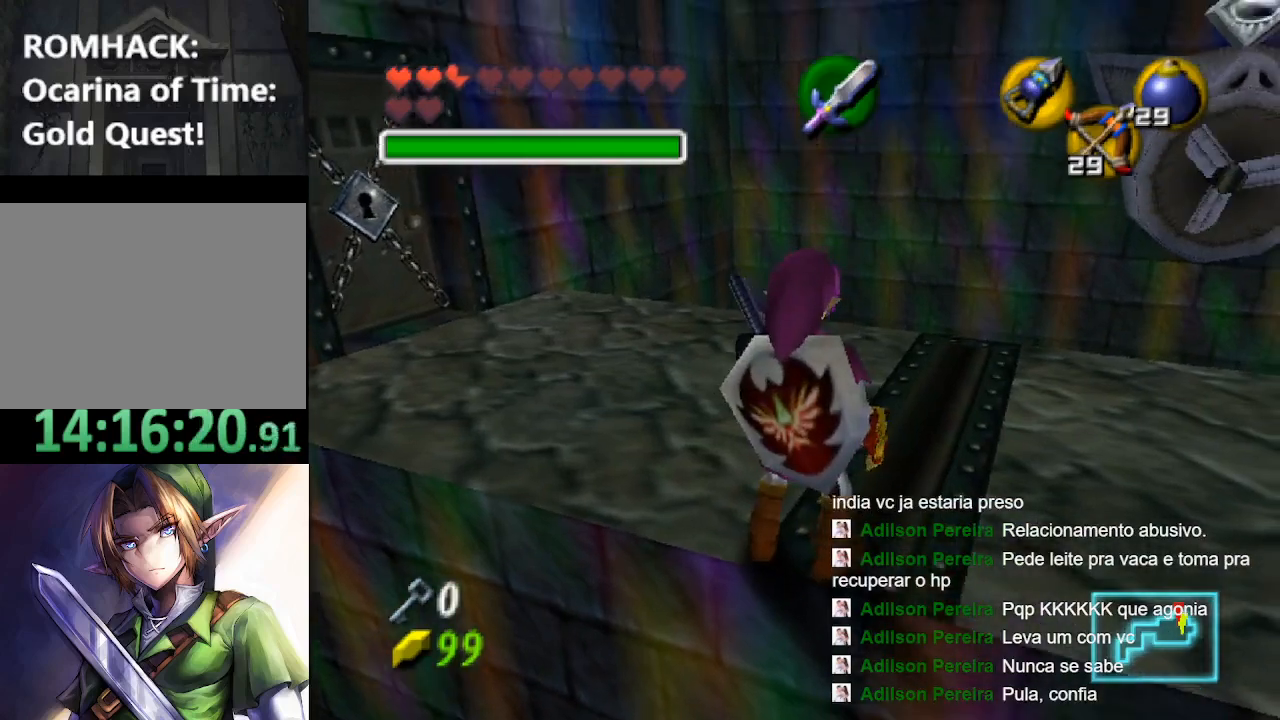
{"buttons": [], "left_stick": "center", "right_stick": "center", "events": []}
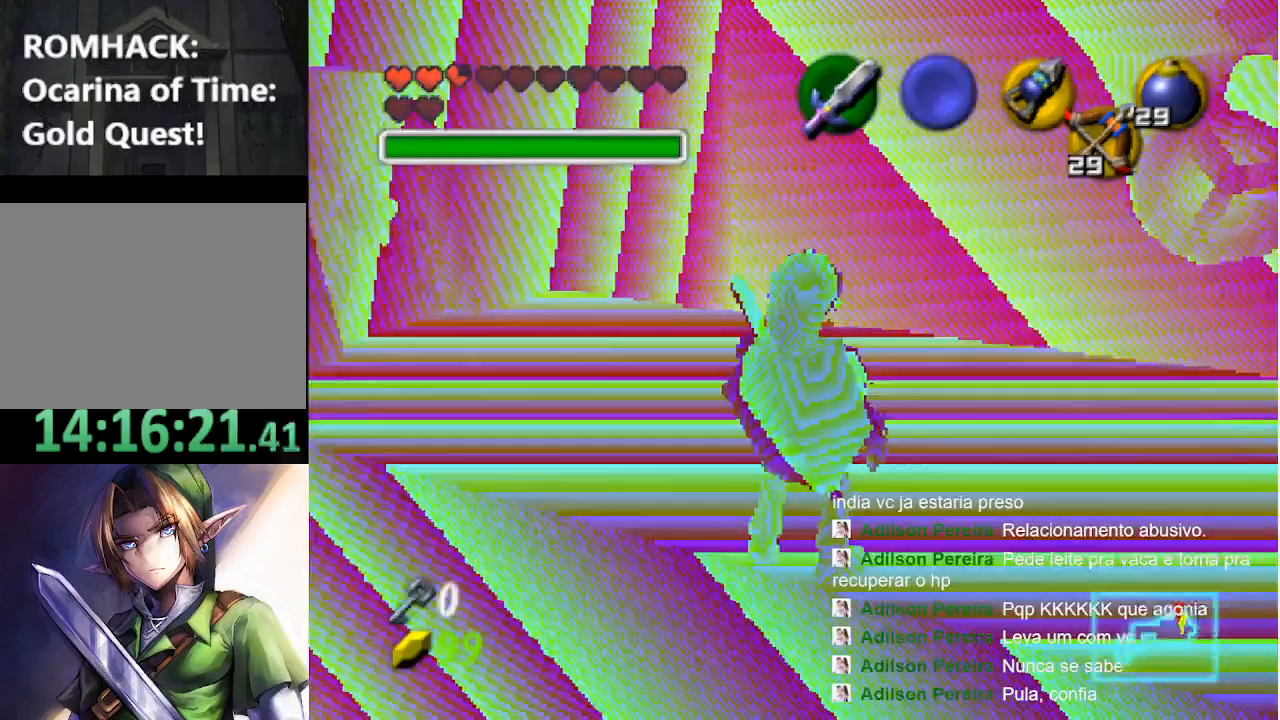
{"buttons": [], "left_stick": "center", "right_stick": "center", "events": []}
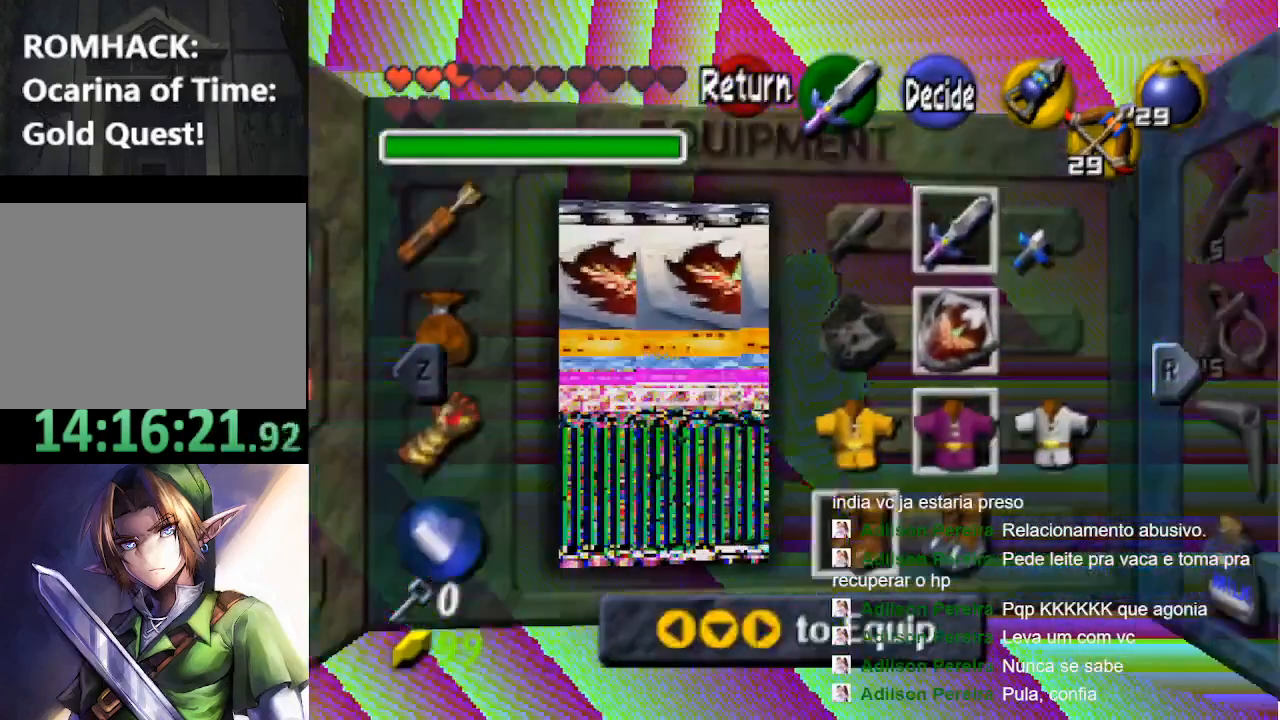
{"buttons": [], "left_stick": "center", "right_stick": "center", "events": []}
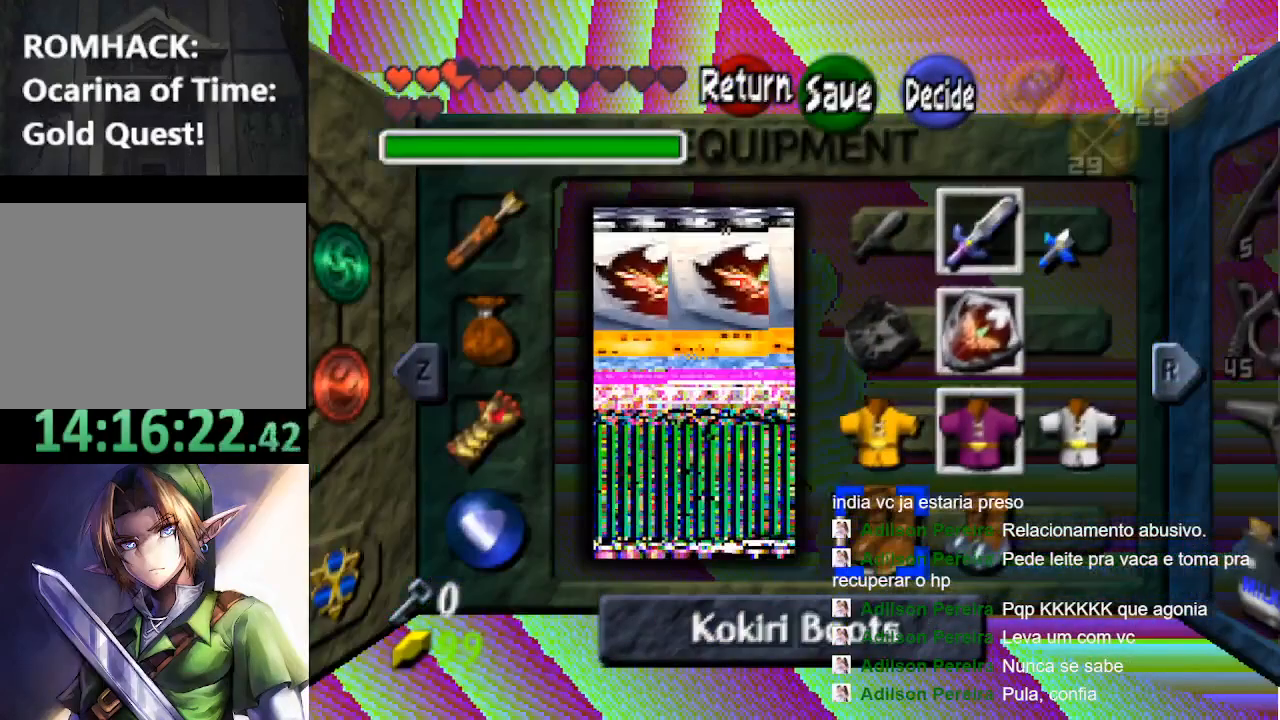
{"buttons": [], "left_stick": "center", "right_stick": "center", "events": [[33, "left_stick", "right"], [167, "left_stick", "center"], [200, "B", "down"], [333, "B", "up"]]}
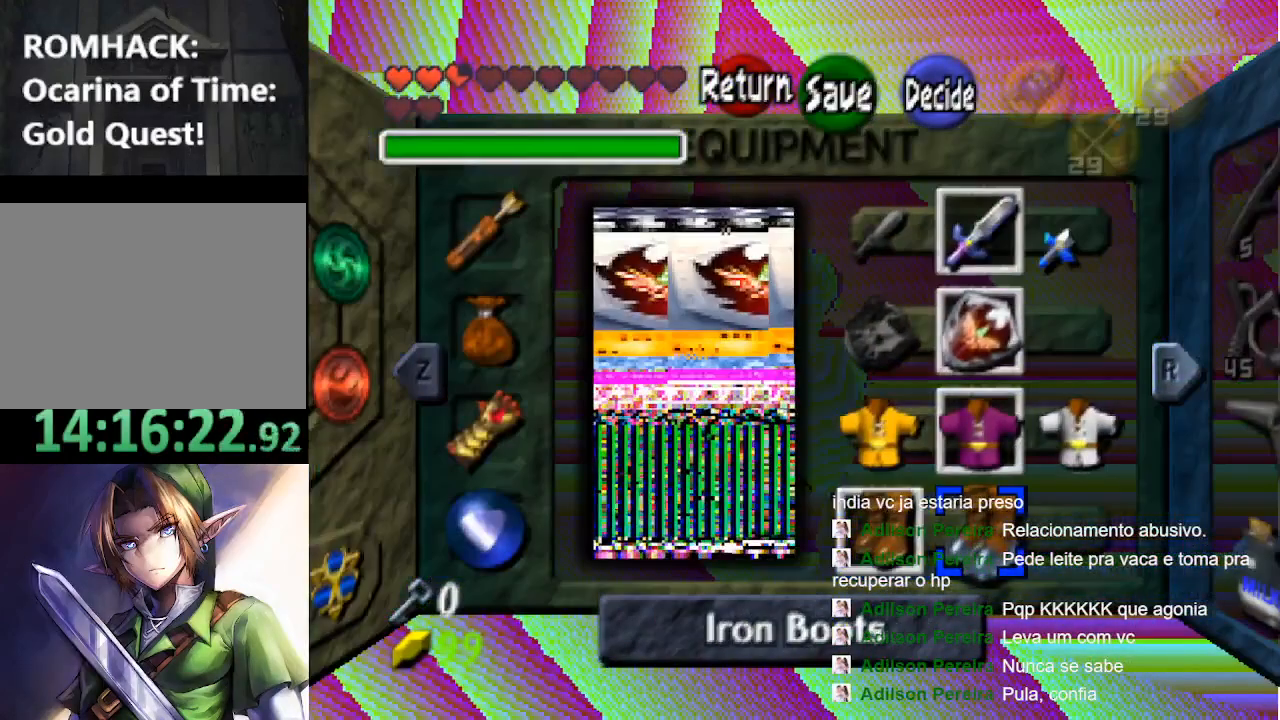
{"buttons": [], "left_stick": "center", "right_stick": "center", "events": []}
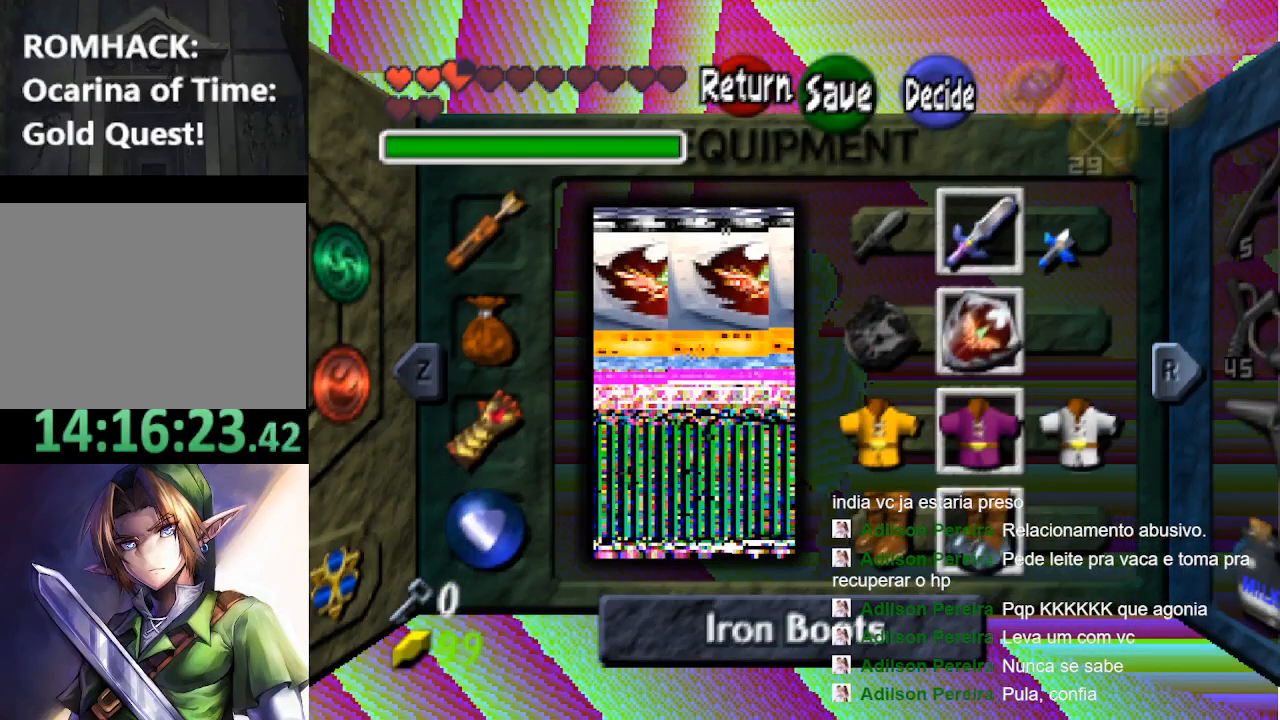
{"buttons": [], "left_stick": "center", "right_stick": "center", "events": []}
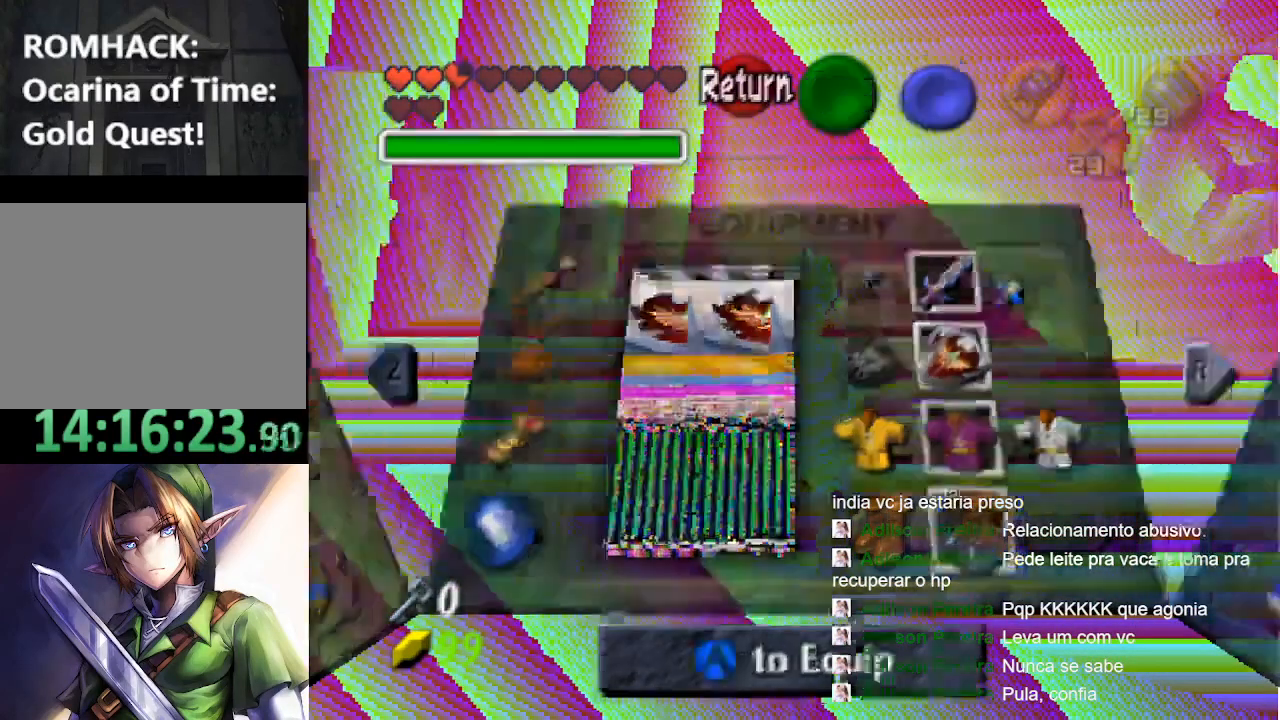
{"buttons": [], "left_stick": "center", "right_stick": "center", "events": []}
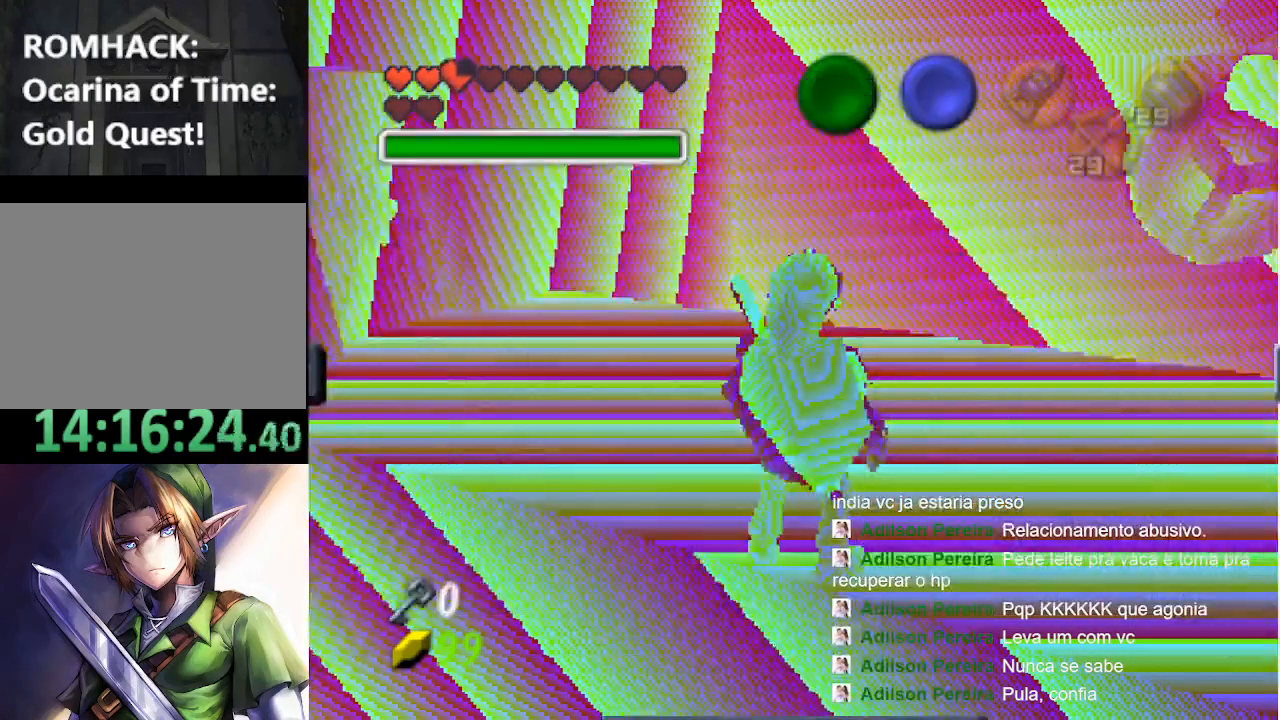
{"buttons": [], "left_stick": "center", "right_stick": "center", "events": [[67, "left_stick", "down-right"], [167, "left_stick", "center"]]}
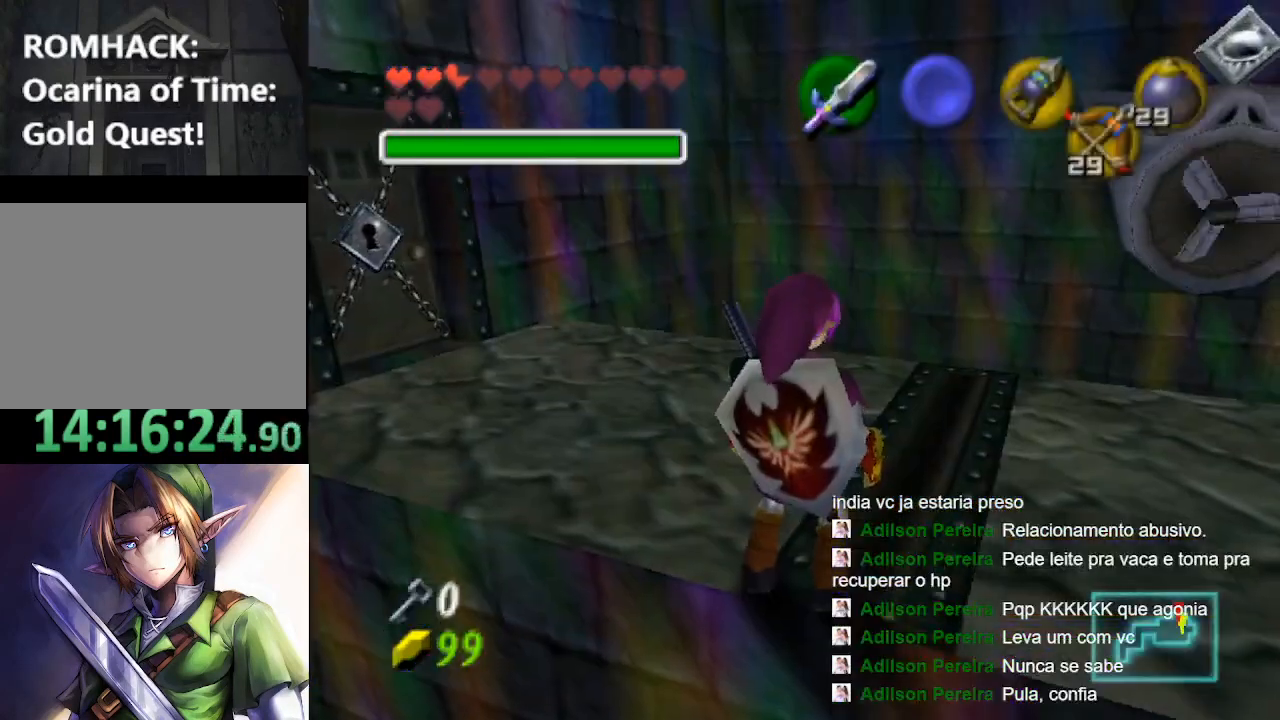
{"buttons": [], "left_stick": "center", "right_stick": "center", "events": [[67, "left_stick", "right"], [167, "left_stick", "center"], [200, "L2", "down"], [400, "L2", "up"]]}